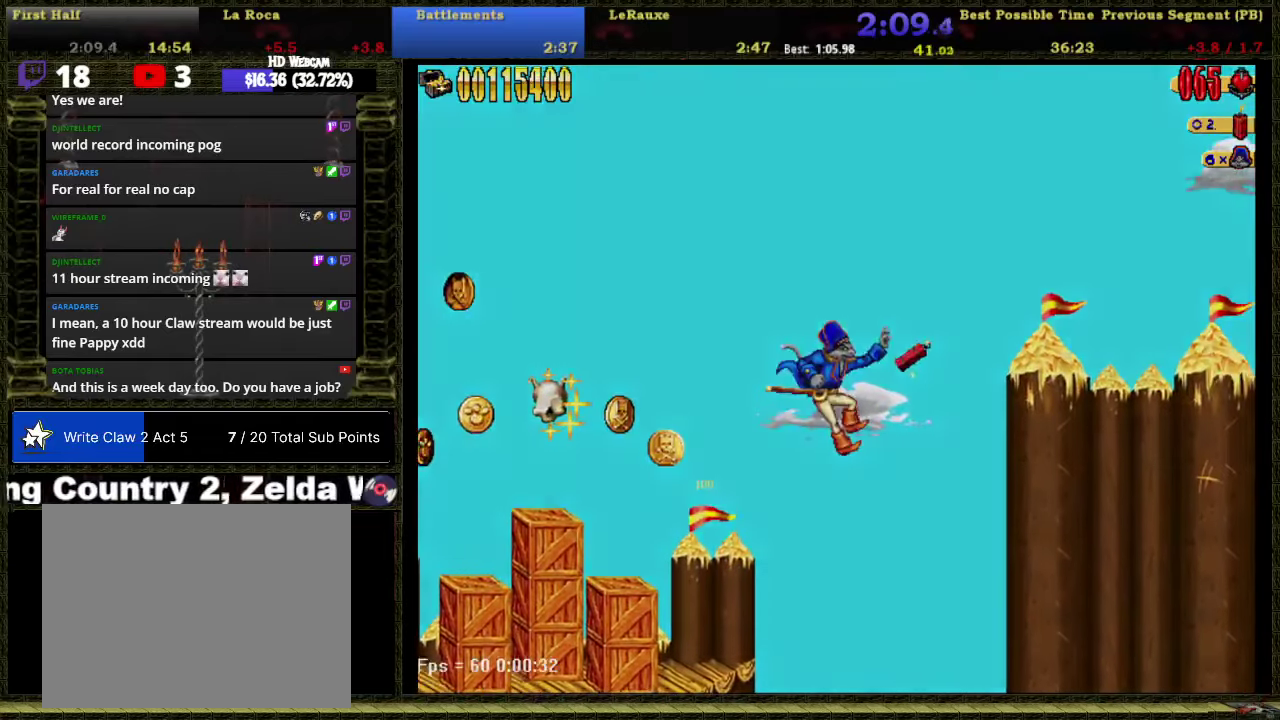
Gameplay with a controller (Nintendo layout); each line is a JSON object with the inputs held at the frame after it. "events" lists button and stick changes between this image and that frame as [ms after this image, input, new state], when the widget could be followed in between. Not read: L3 R3 left_stick.
{"buttons": ["DPAD_RIGHT"], "right_stick": "center", "events": [[16, "Y", "up"]]}
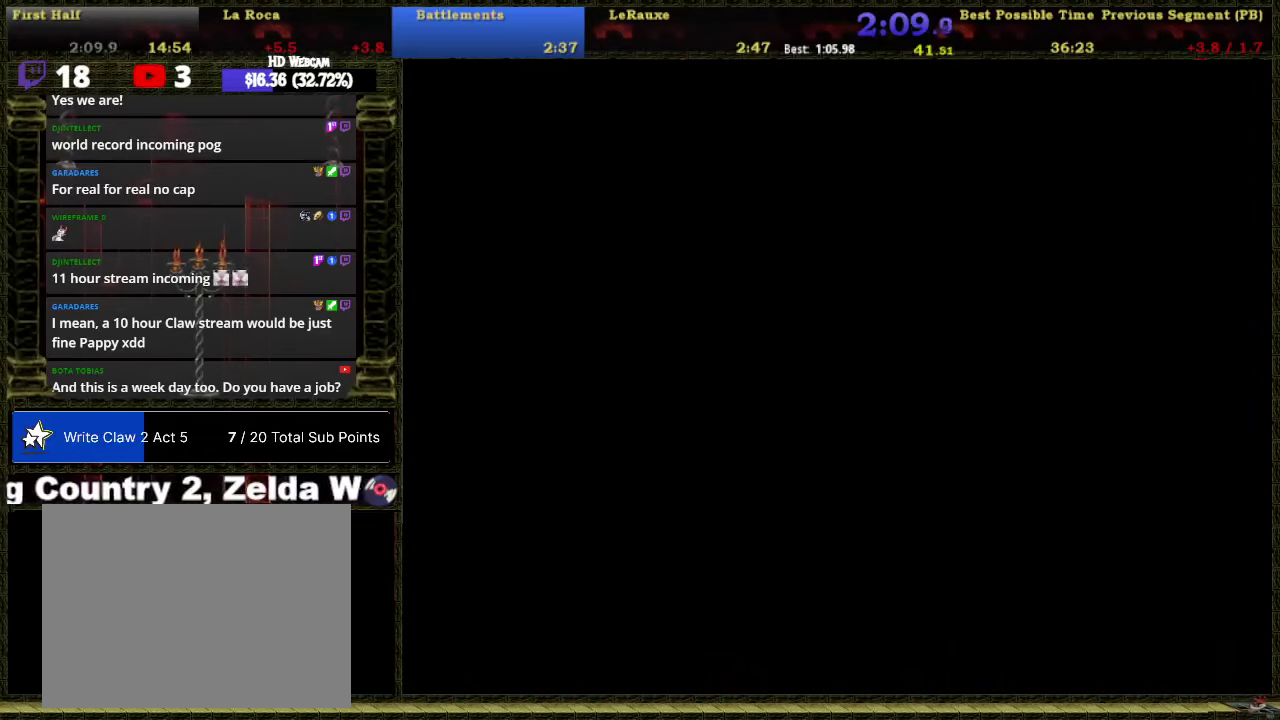
{"buttons": ["DPAD_RIGHT"], "right_stick": "center", "events": []}
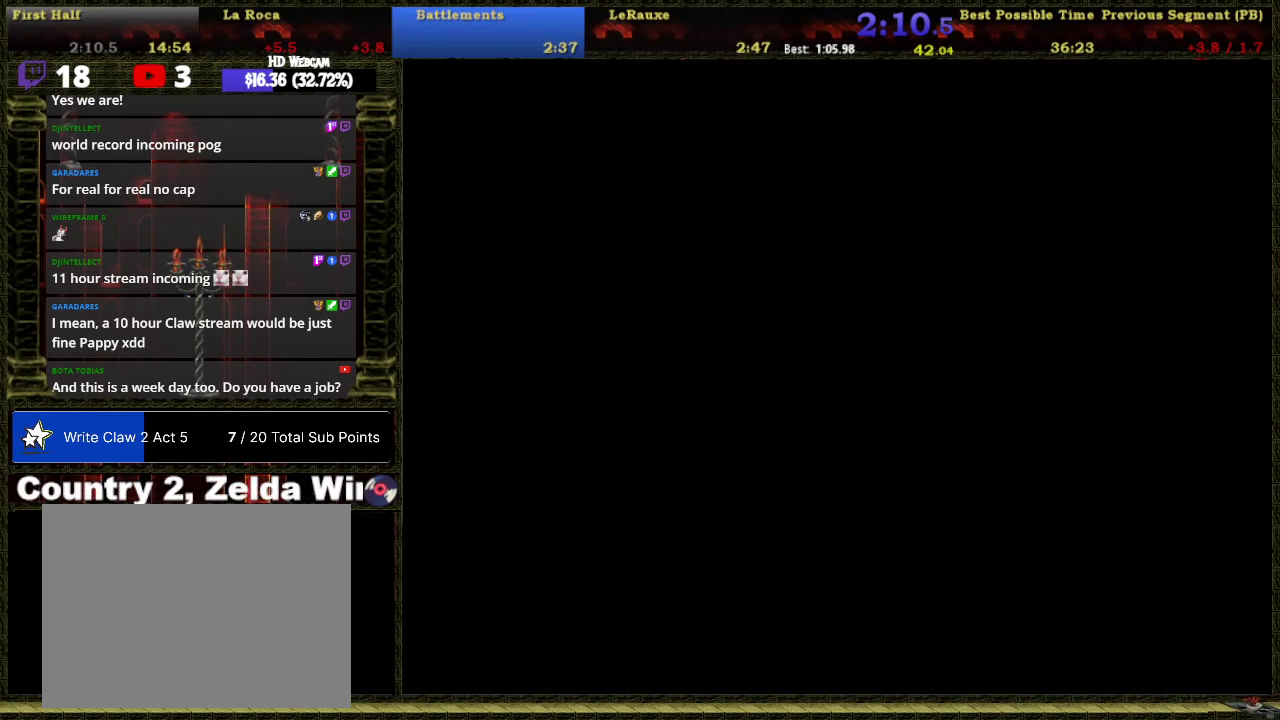
{"buttons": ["DPAD_RIGHT"], "right_stick": "center", "events": []}
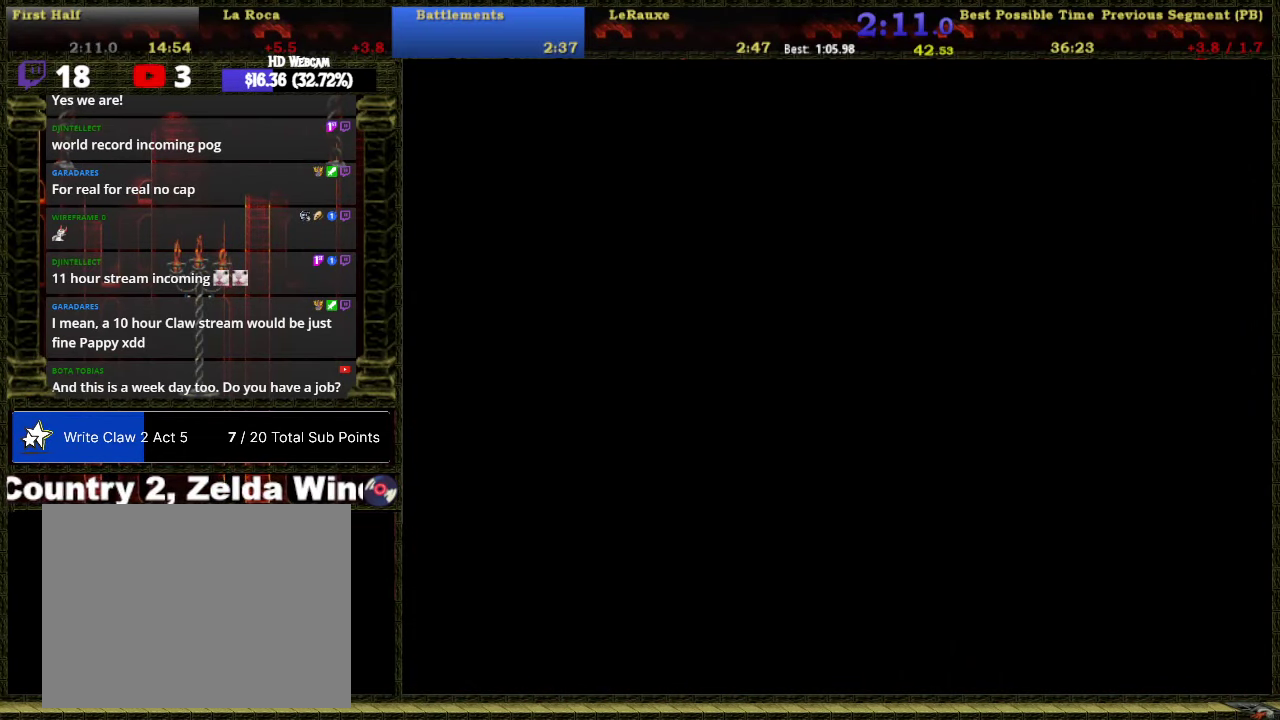
{"buttons": ["DPAD_RIGHT"], "right_stick": "center", "events": []}
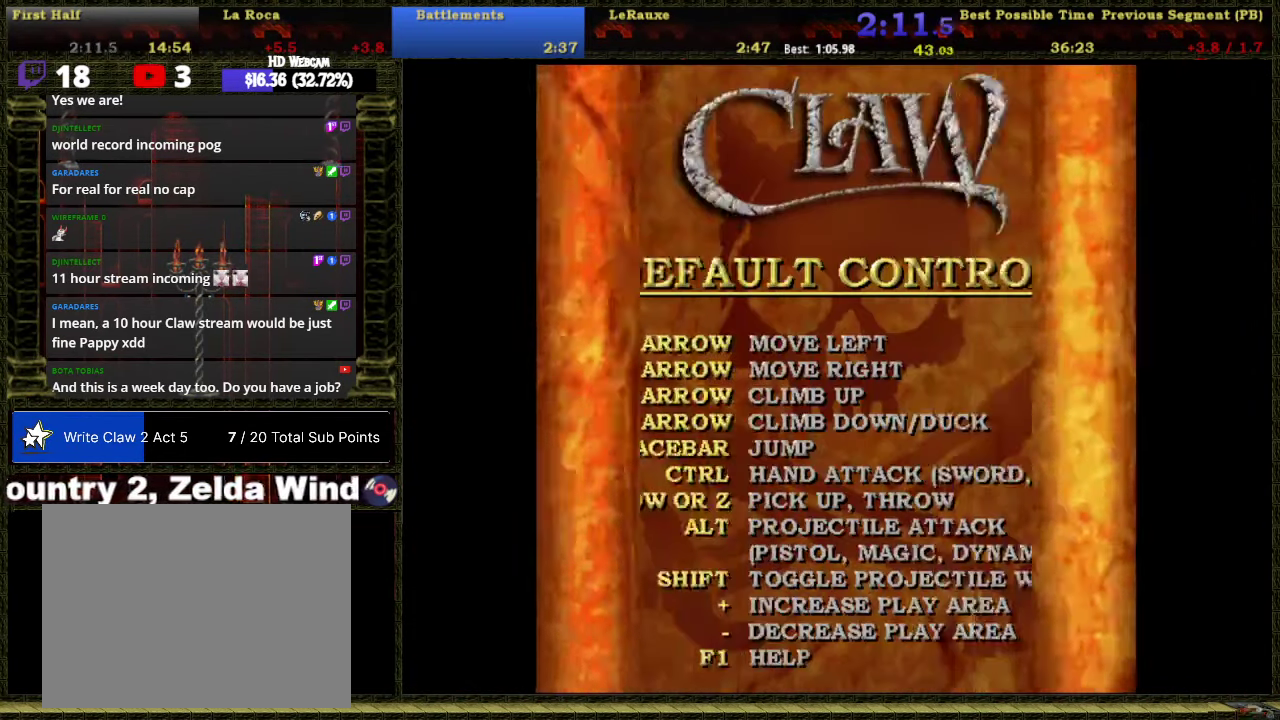
{"buttons": ["DPAD_RIGHT"], "right_stick": "center", "events": []}
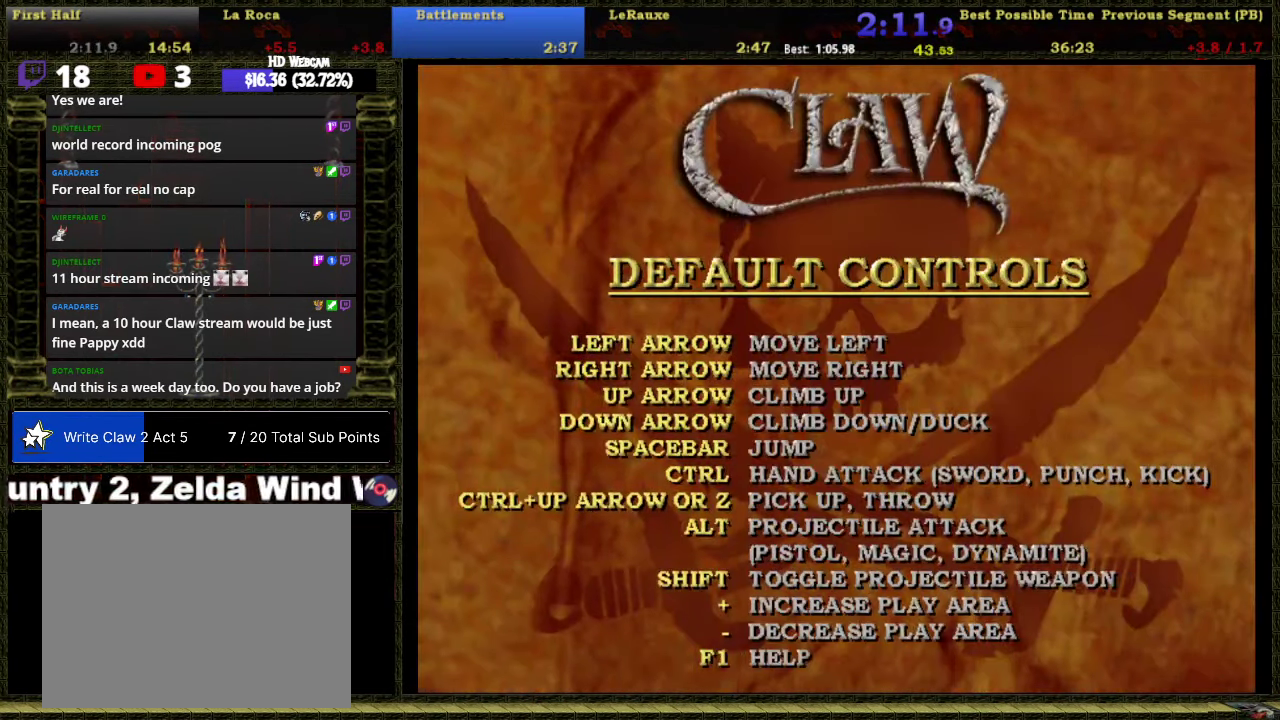
{"buttons": ["DPAD_RIGHT"], "right_stick": "center", "events": []}
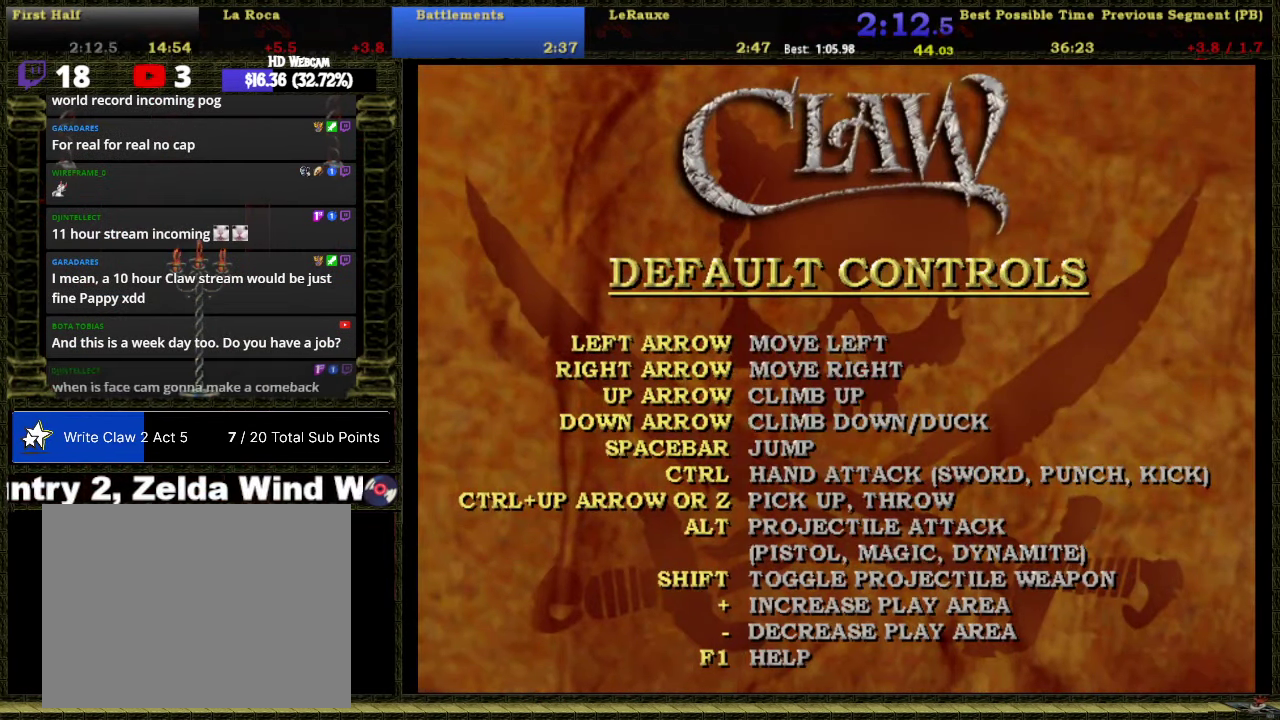
{"buttons": ["DPAD_RIGHT"], "right_stick": "center", "events": []}
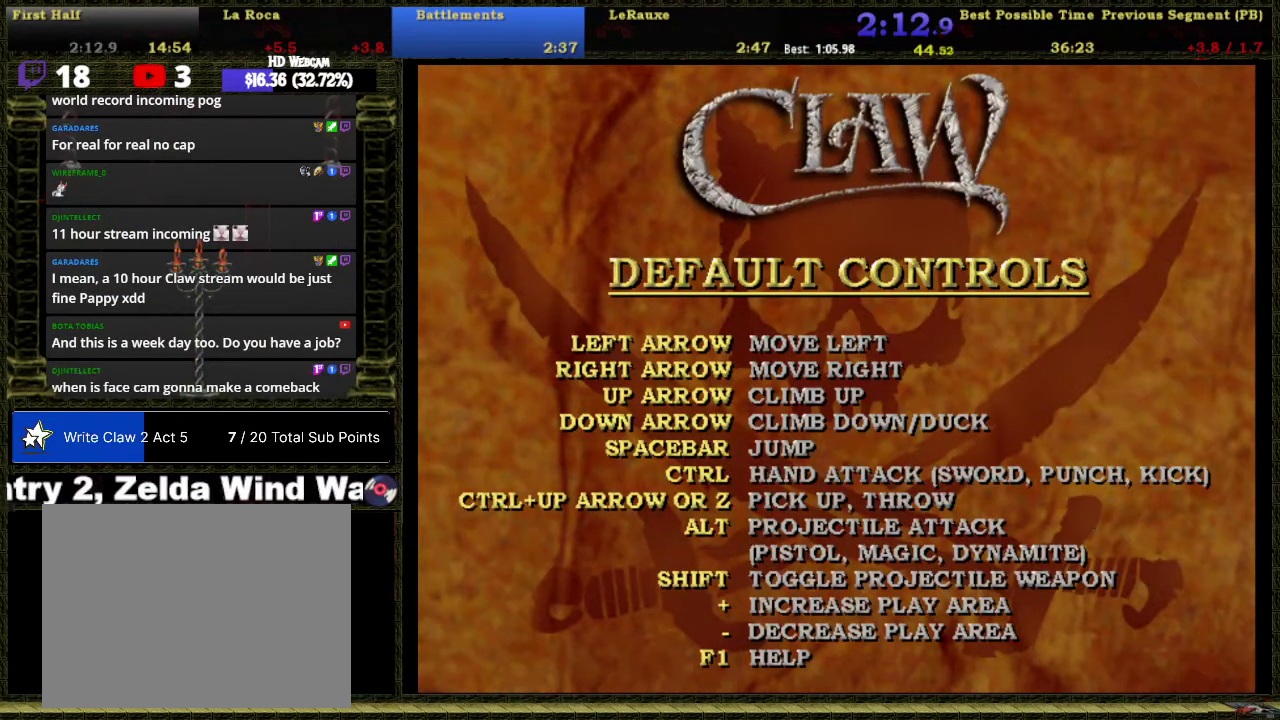
{"buttons": ["DPAD_RIGHT"], "right_stick": "center", "events": []}
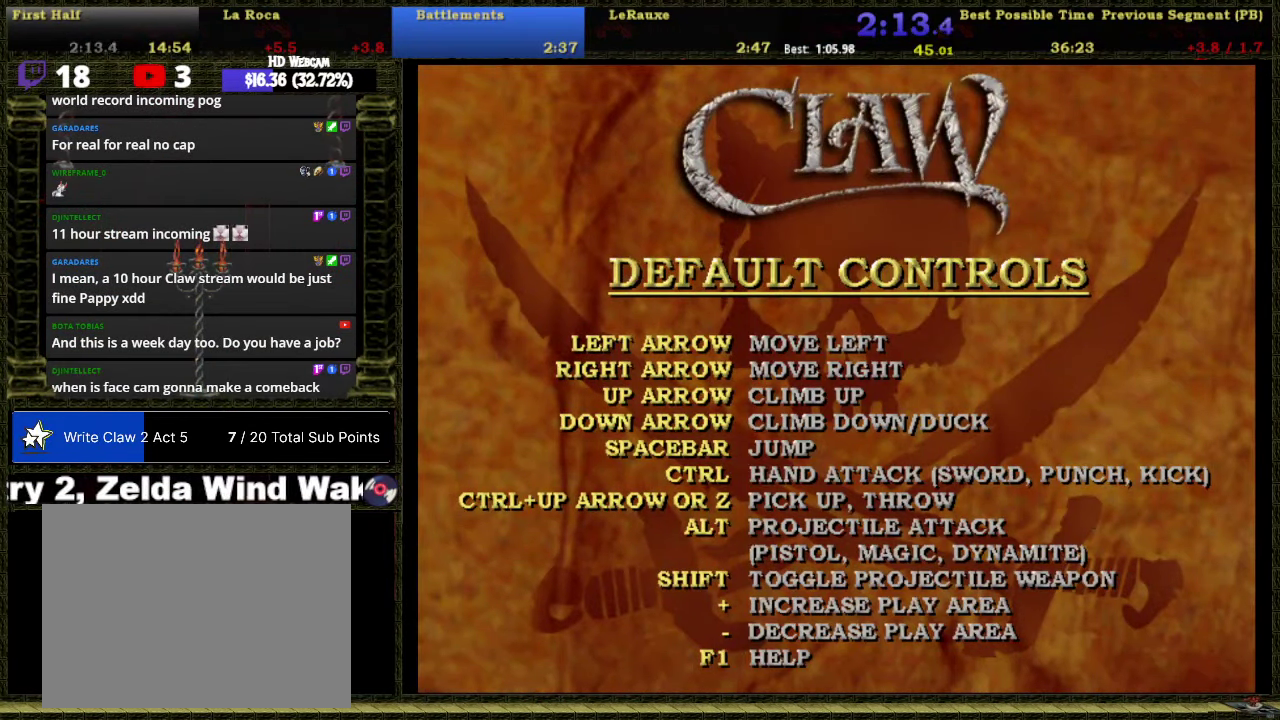
{"buttons": ["DPAD_RIGHT"], "right_stick": "center", "events": []}
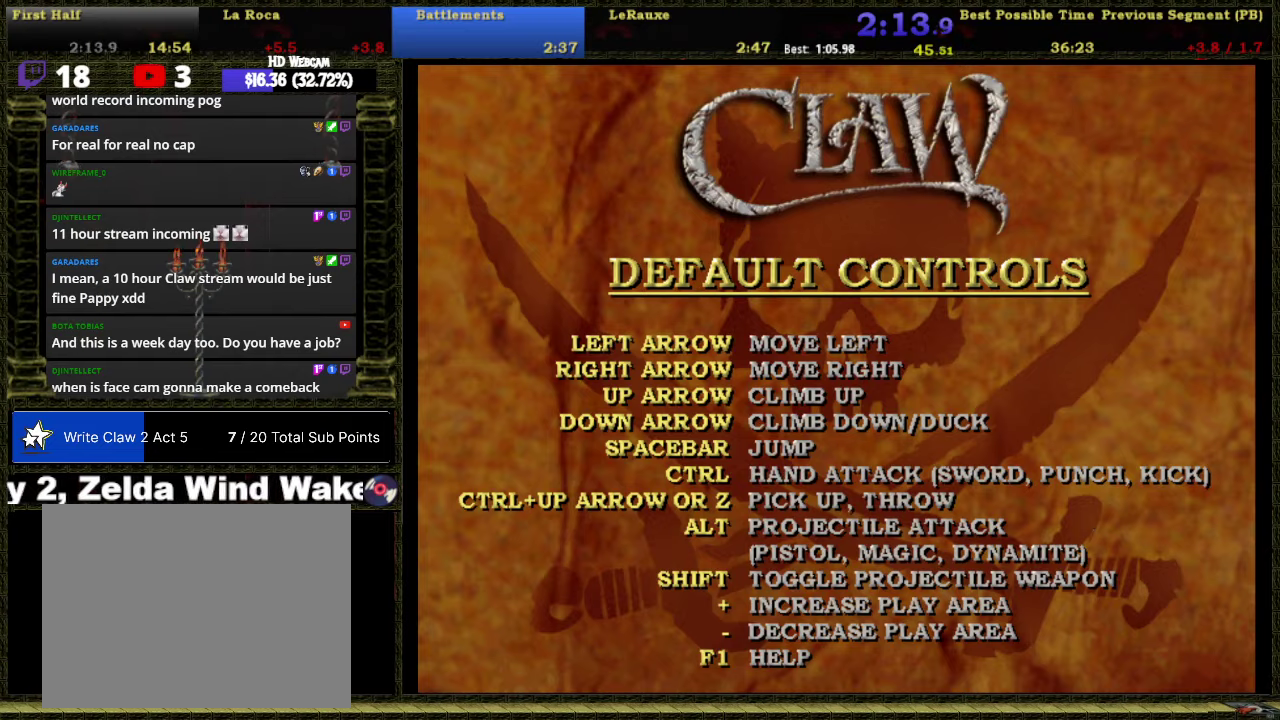
{"buttons": ["DPAD_RIGHT"], "right_stick": "center", "events": []}
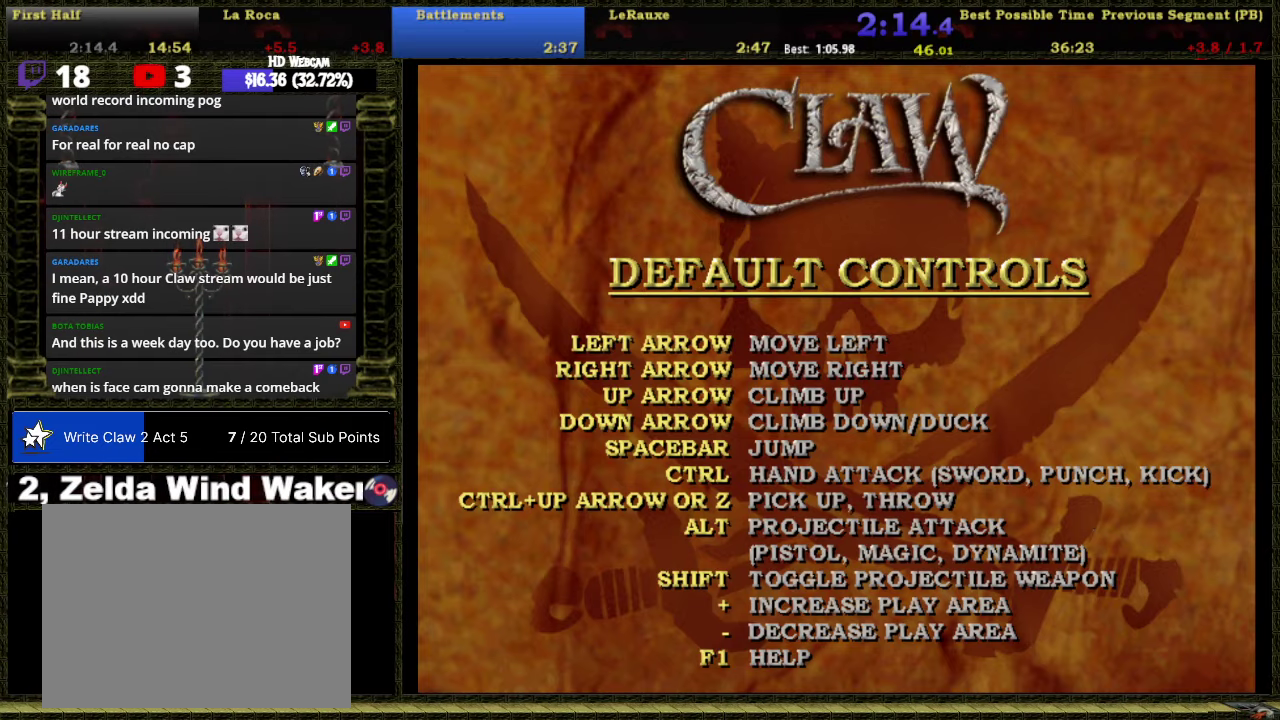
{"buttons": ["DPAD_RIGHT"], "right_stick": "center", "events": [[217, "B", "down"], [267, "B", "up"]]}
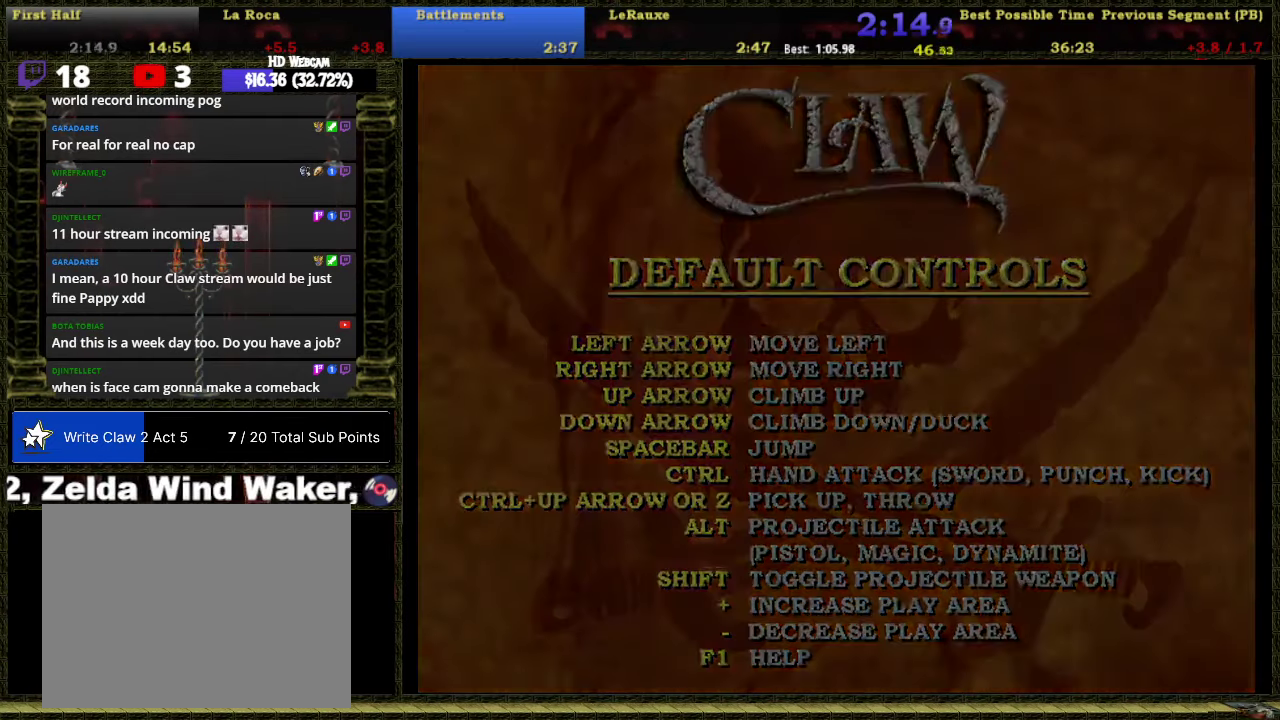
{"buttons": ["DPAD_RIGHT"], "right_stick": "center", "events": []}
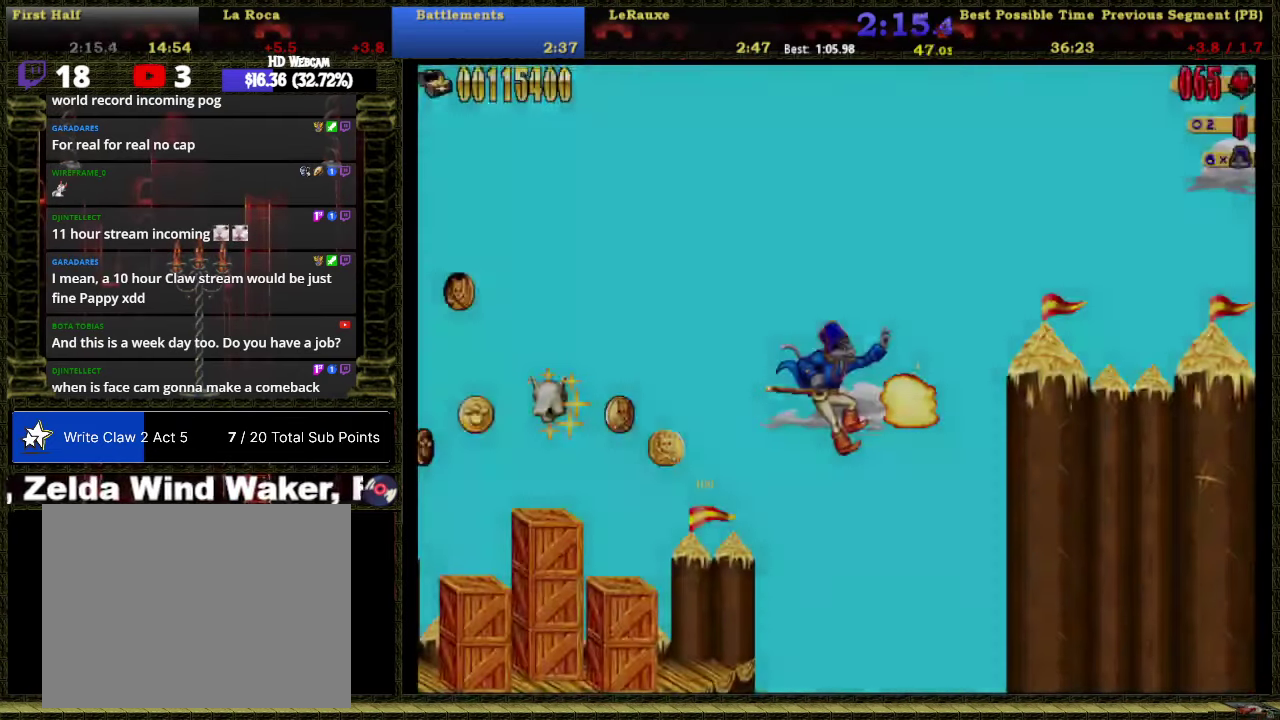
{"buttons": ["DPAD_RIGHT"], "right_stick": "center", "events": []}
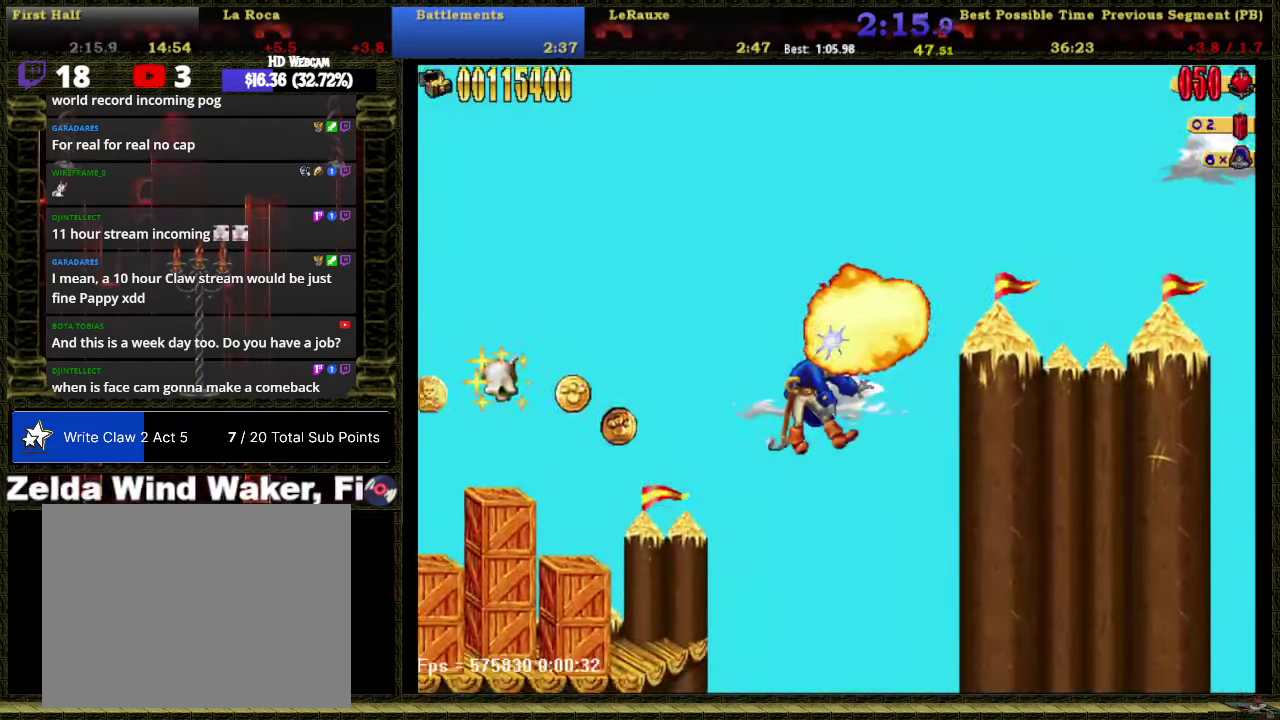
{"buttons": ["A", "DPAD_RIGHT"], "right_stick": "center", "events": [[83, "A", "down"]]}
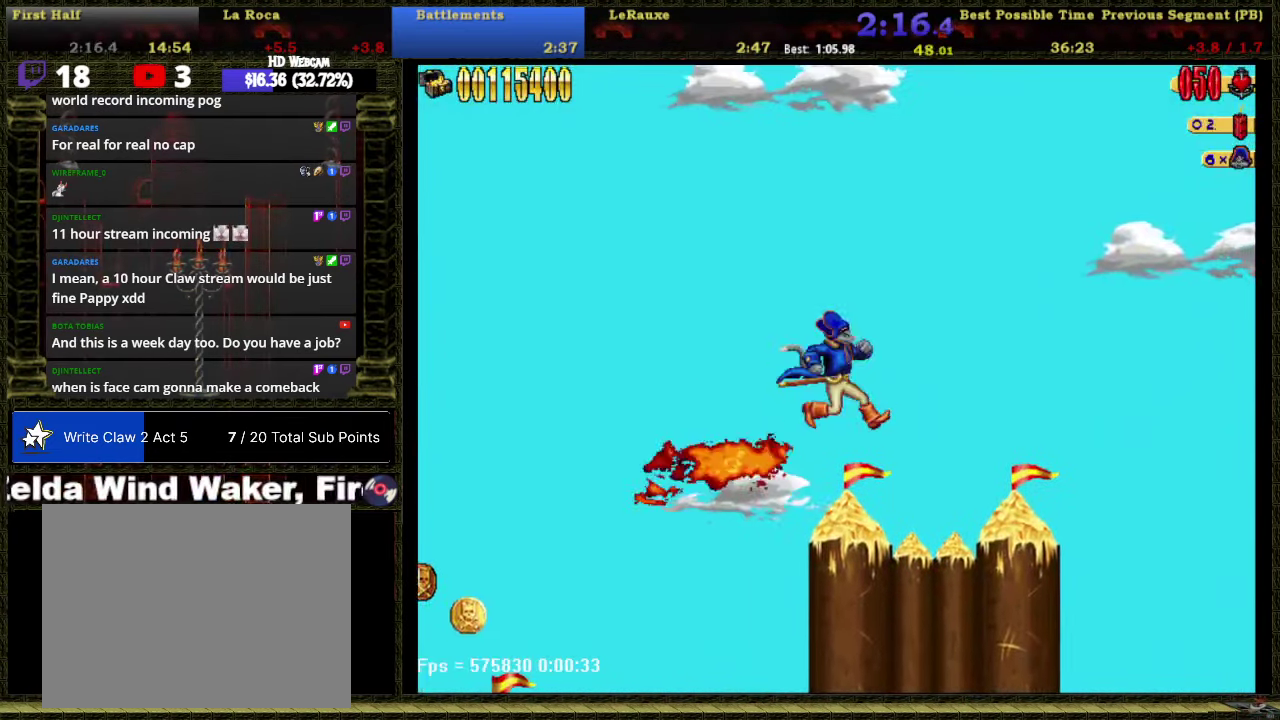
{"buttons": ["DPAD_RIGHT"], "right_stick": "center", "events": [[117, "A", "up"]]}
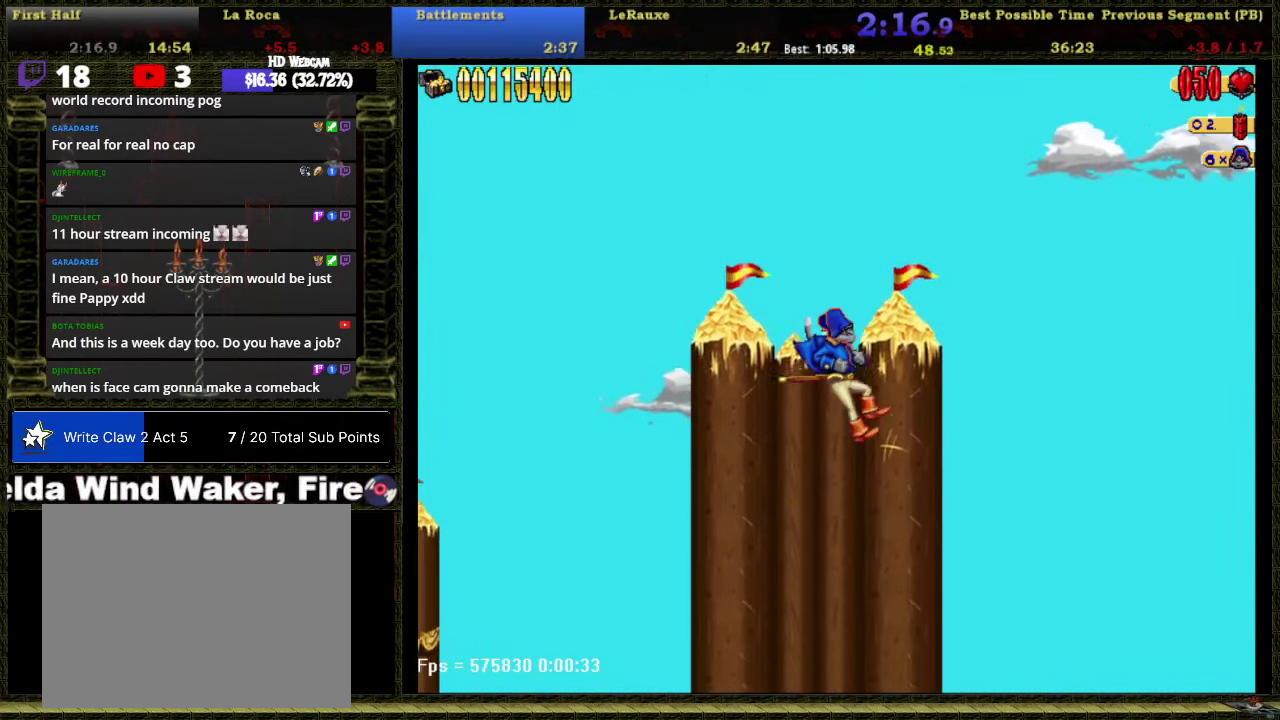
{"buttons": ["DPAD_LEFT"], "right_stick": "center", "events": [[50, "DPAD_LEFT", "down"], [50, "DPAD_RIGHT", "up"]]}
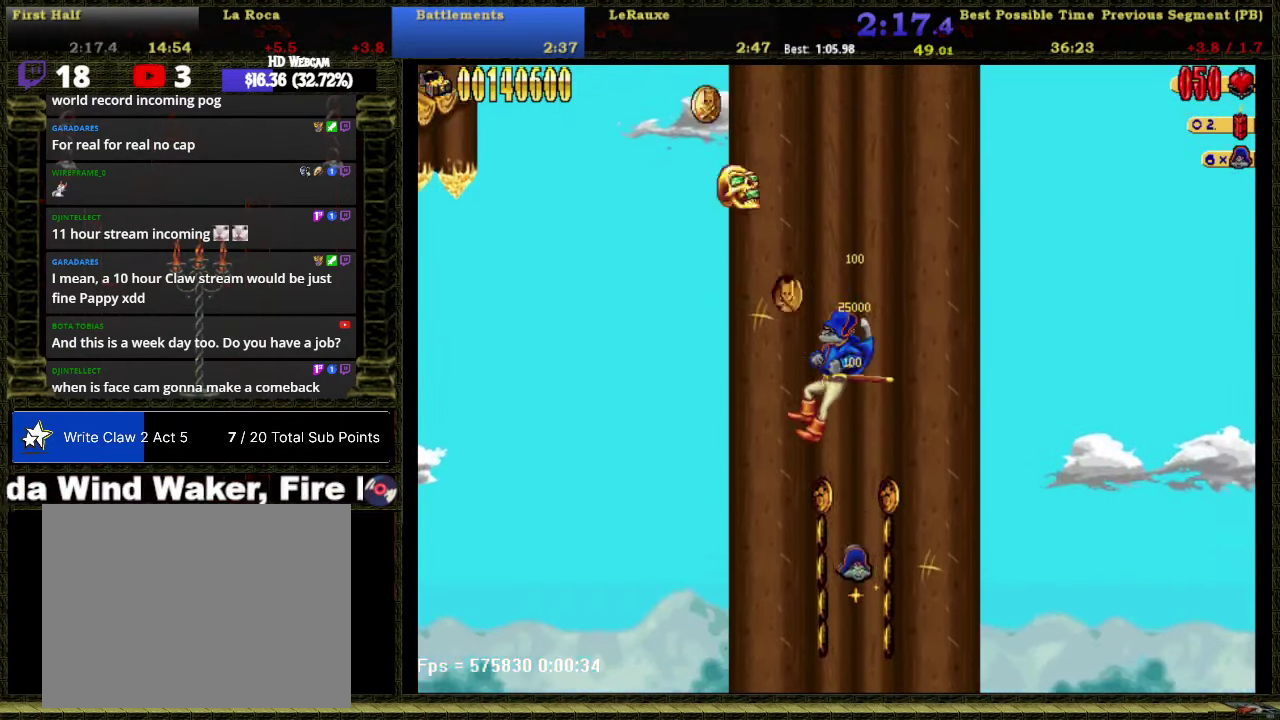
{"buttons": ["DPAD_LEFT"], "right_stick": "center", "events": []}
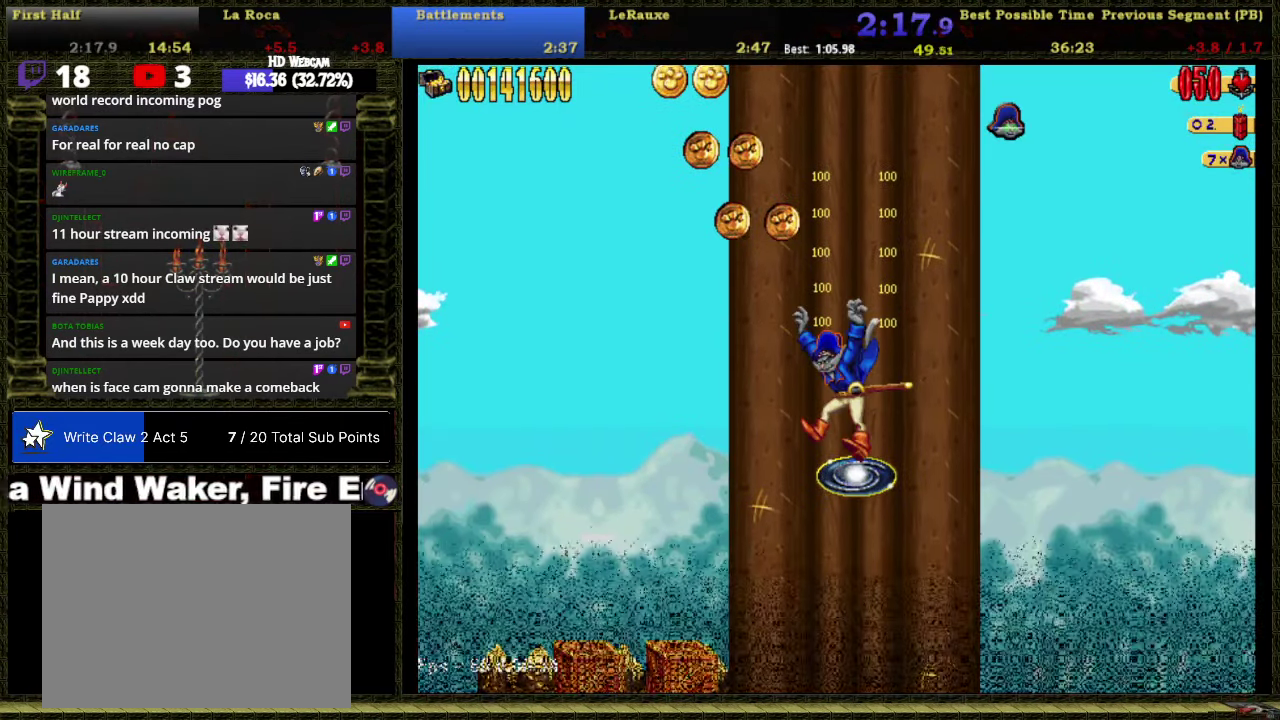
{"buttons": ["DPAD_LEFT"], "right_stick": "center", "events": []}
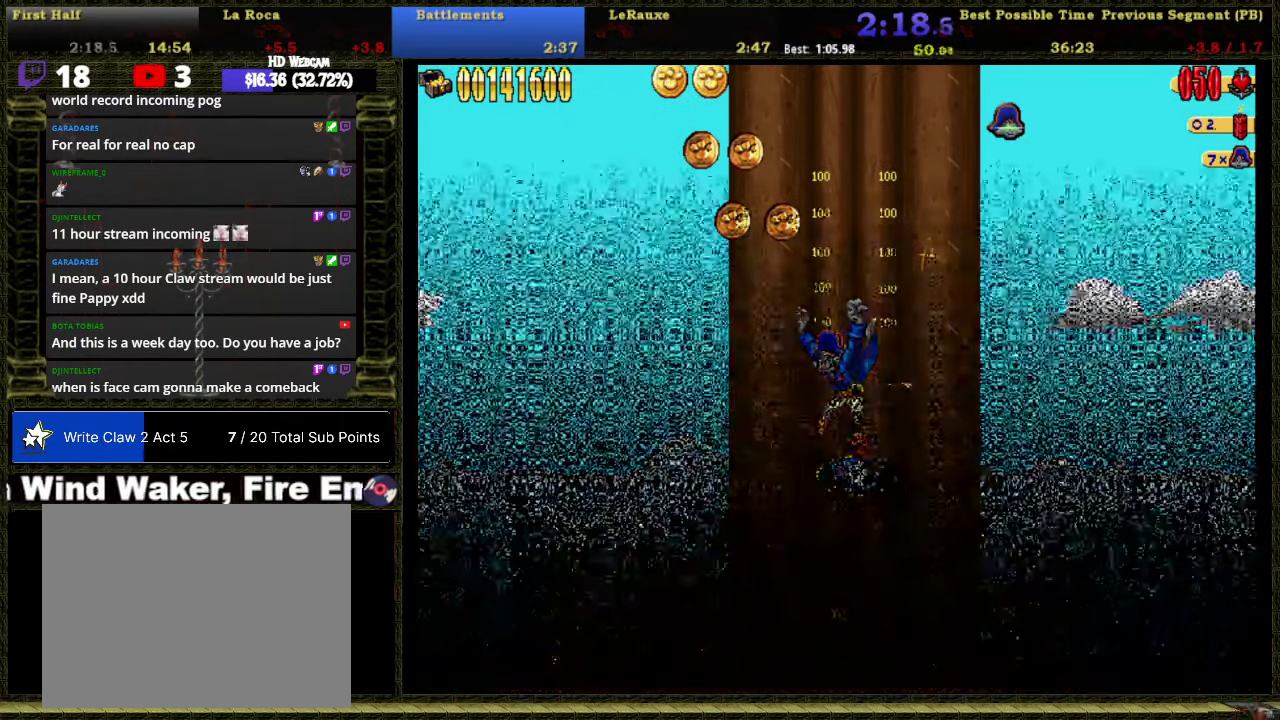
{"buttons": ["DPAD_LEFT"], "right_stick": "center", "events": []}
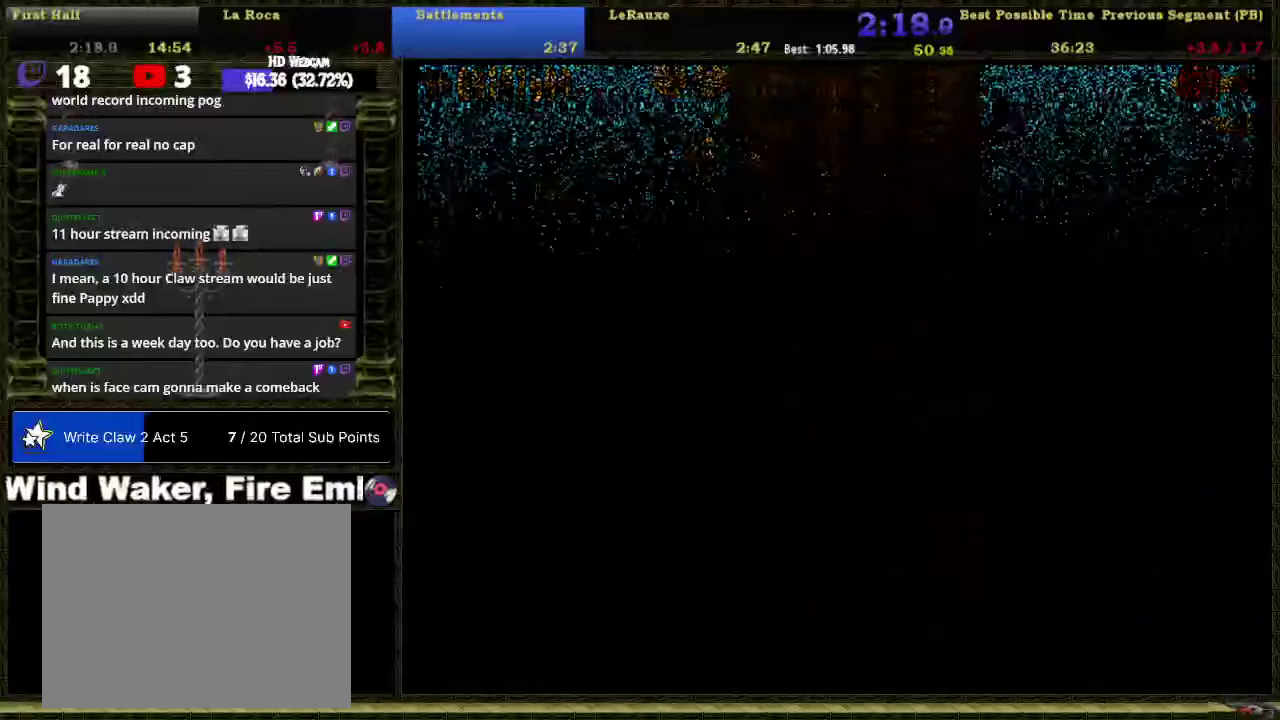
{"buttons": ["DPAD_LEFT"], "right_stick": "center", "events": []}
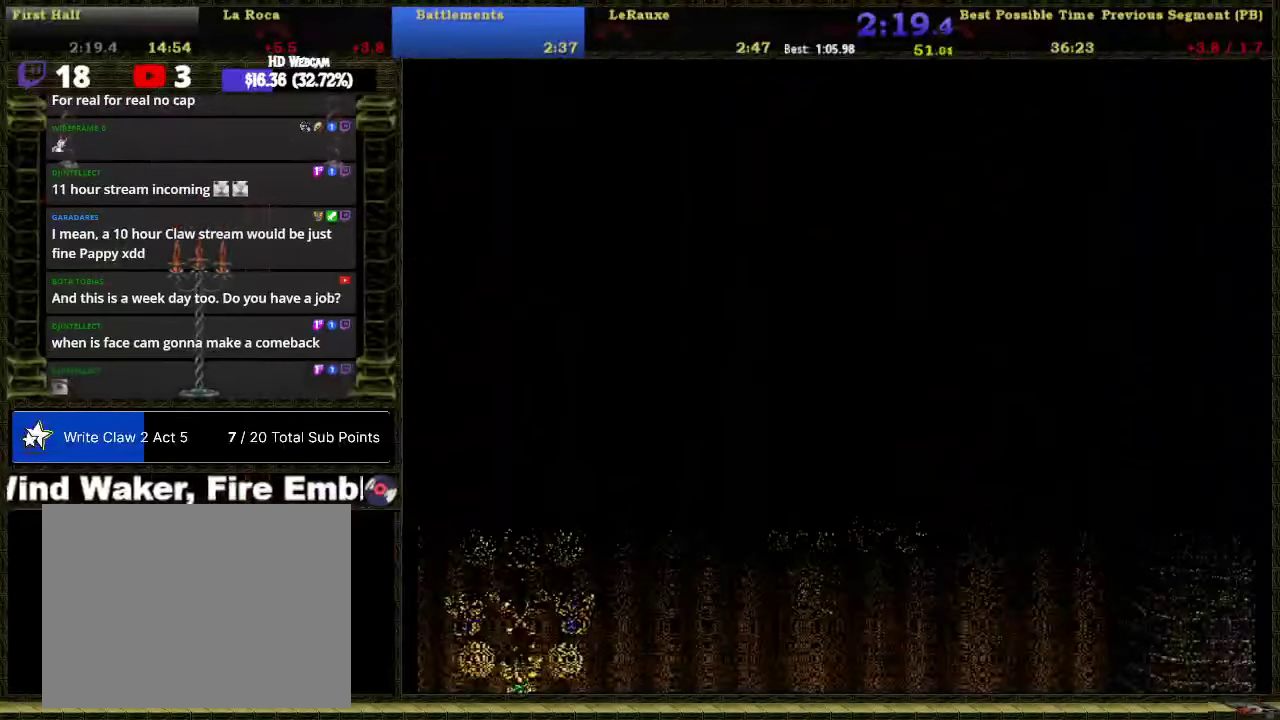
{"buttons": ["DPAD_LEFT"], "right_stick": "center", "events": []}
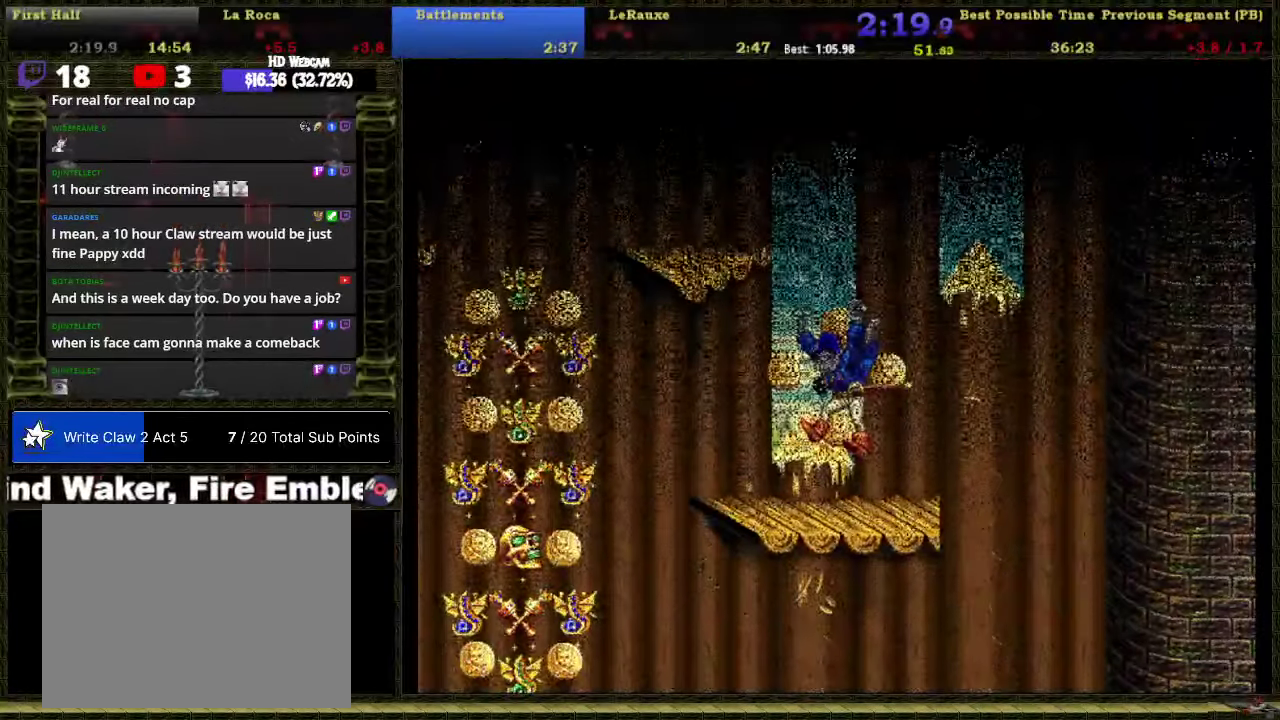
{"buttons": ["DPAD_LEFT"], "right_stick": "center", "events": []}
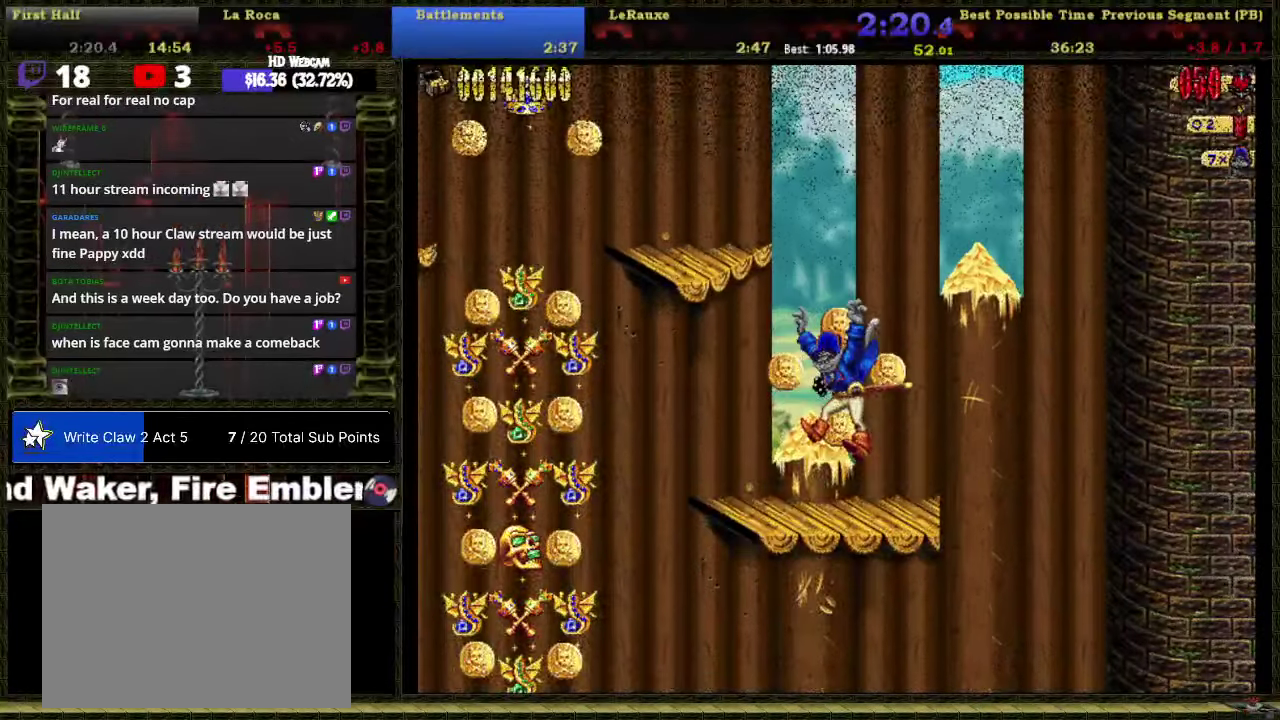
{"buttons": ["DPAD_LEFT"], "right_stick": "center", "events": []}
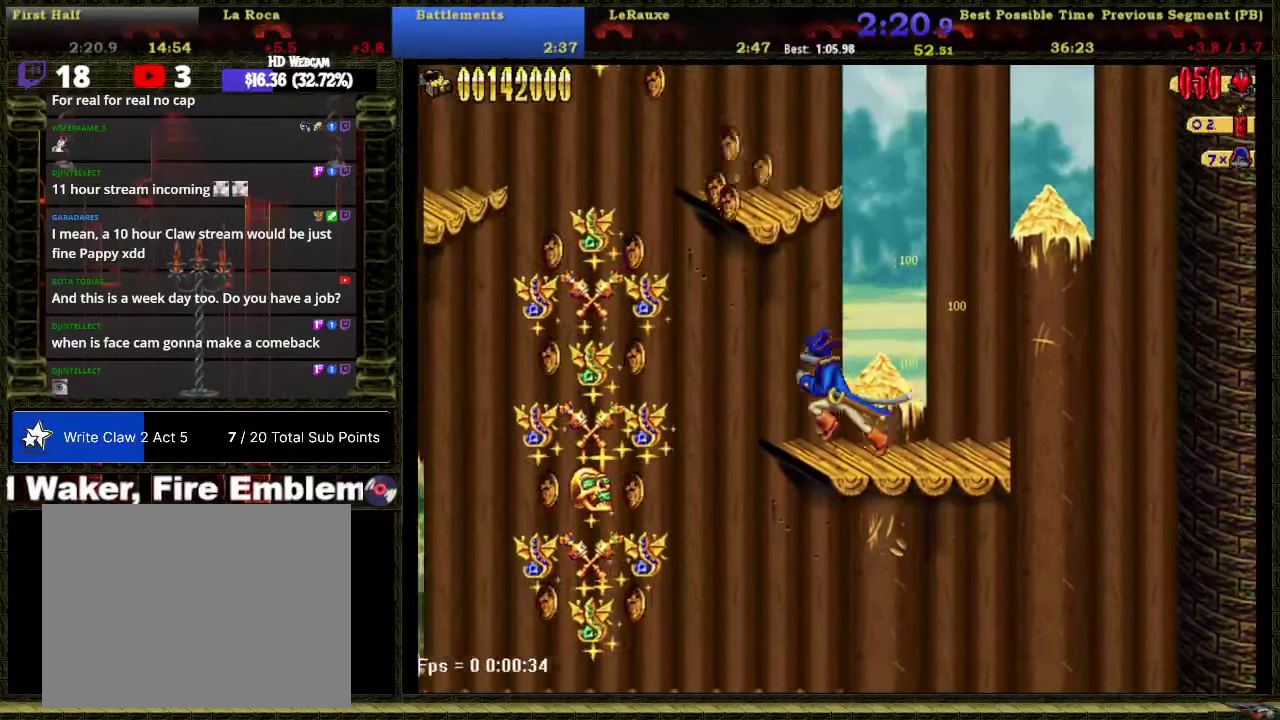
{"buttons": ["DPAD_LEFT"], "right_stick": "center", "events": []}
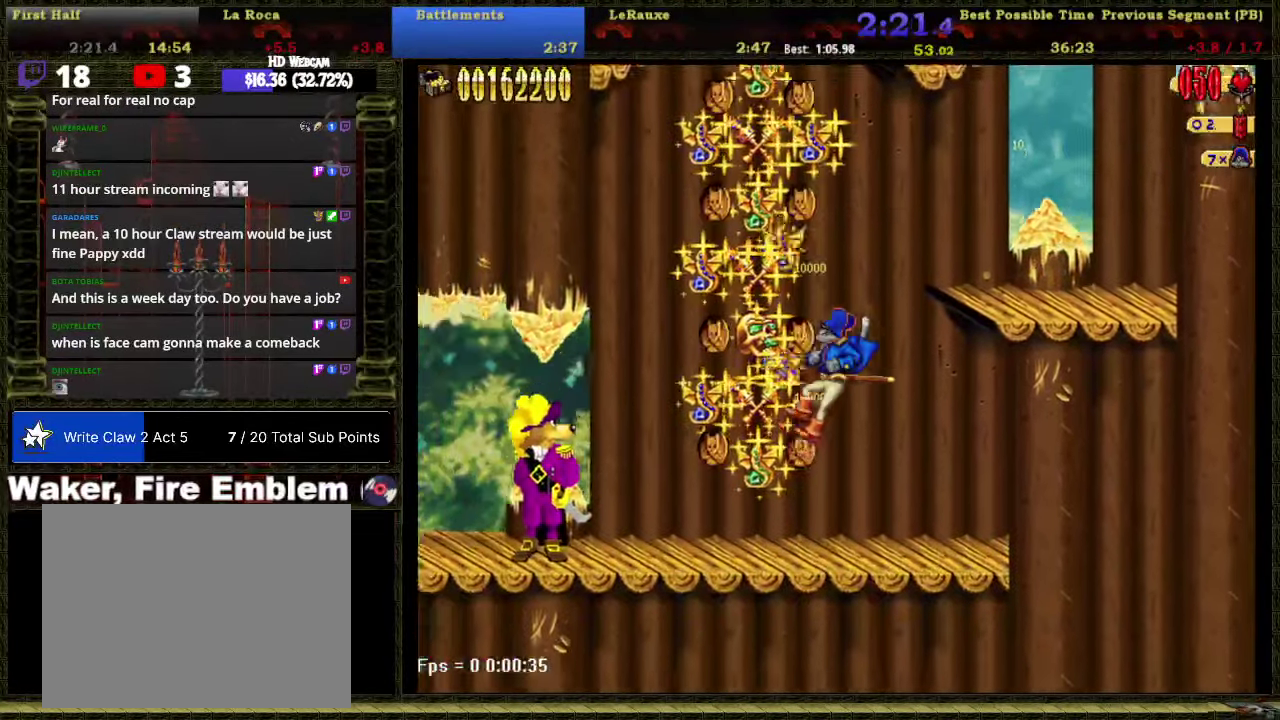
{"buttons": ["A", "X", "DPAD_LEFT"], "right_stick": "center", "events": [[17, "X", "down"], [84, "X", "up"], [434, "A", "down"], [434, "X", "down"]]}
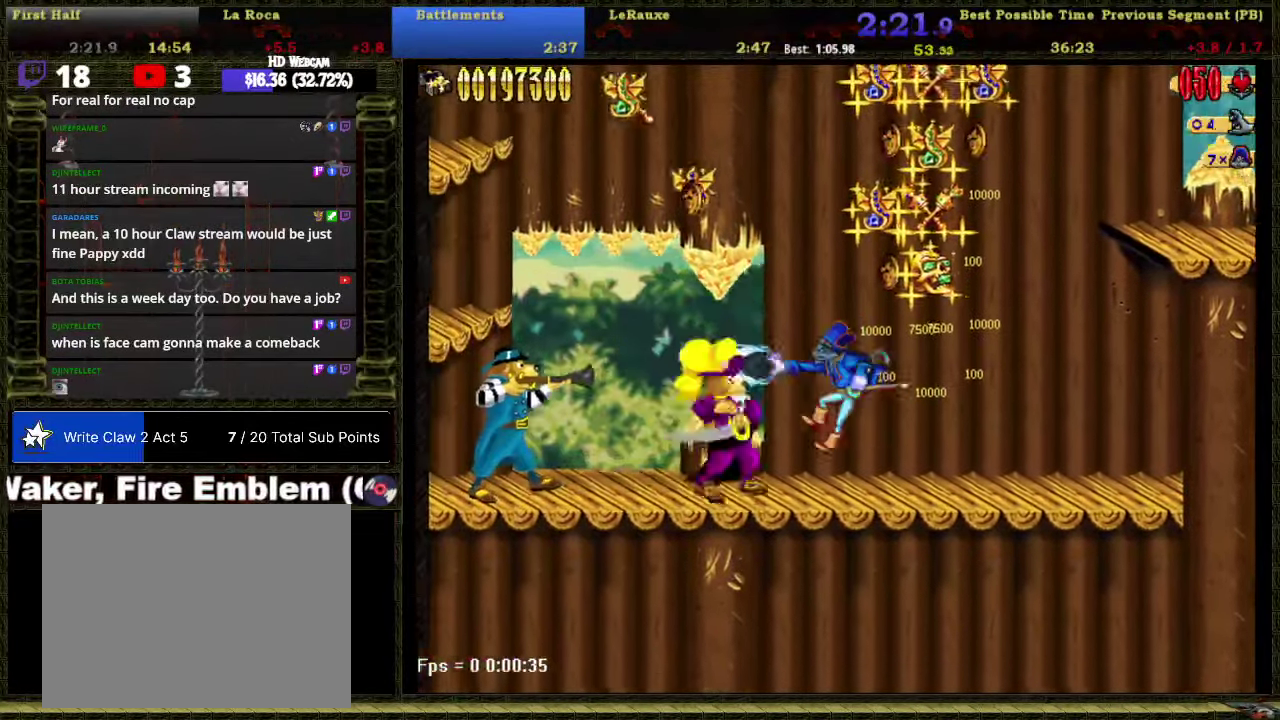
{"buttons": ["DPAD_LEFT"], "right_stick": "center", "events": [[17, "X", "up"], [50, "A", "up"]]}
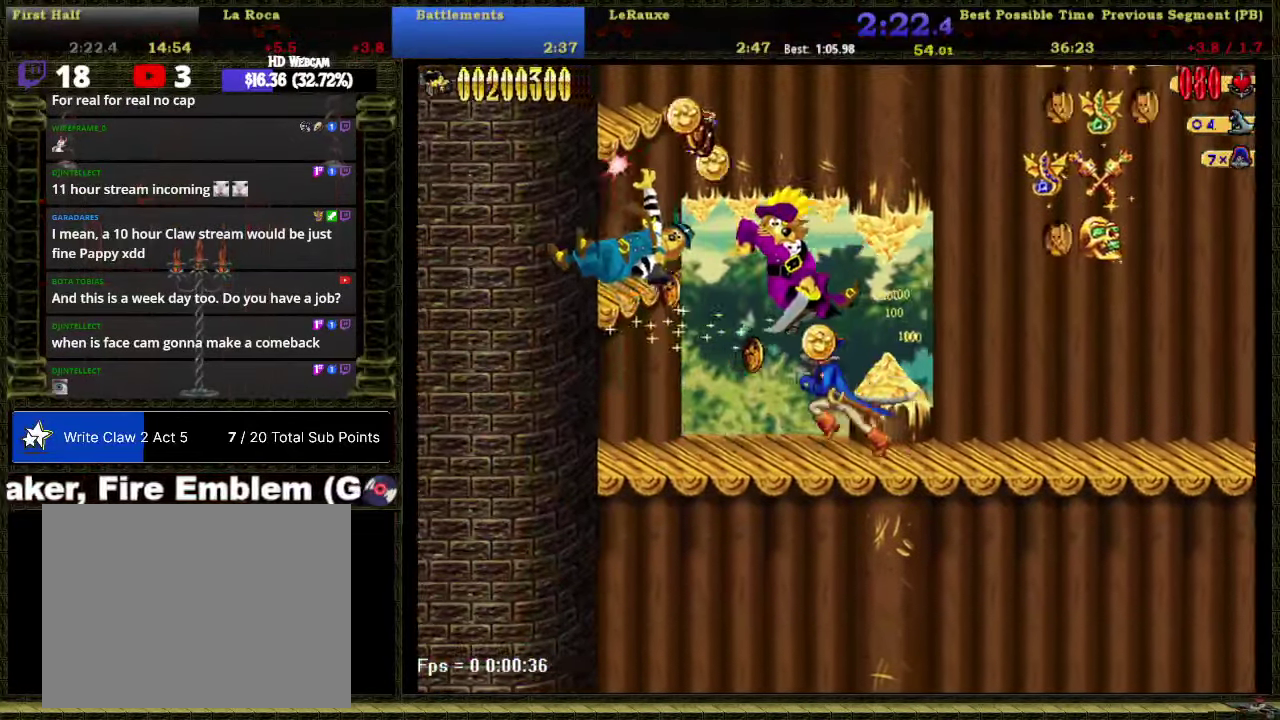
{"buttons": ["A", "DPAD_LEFT"], "right_stick": "center", "events": [[150, "A", "down"]]}